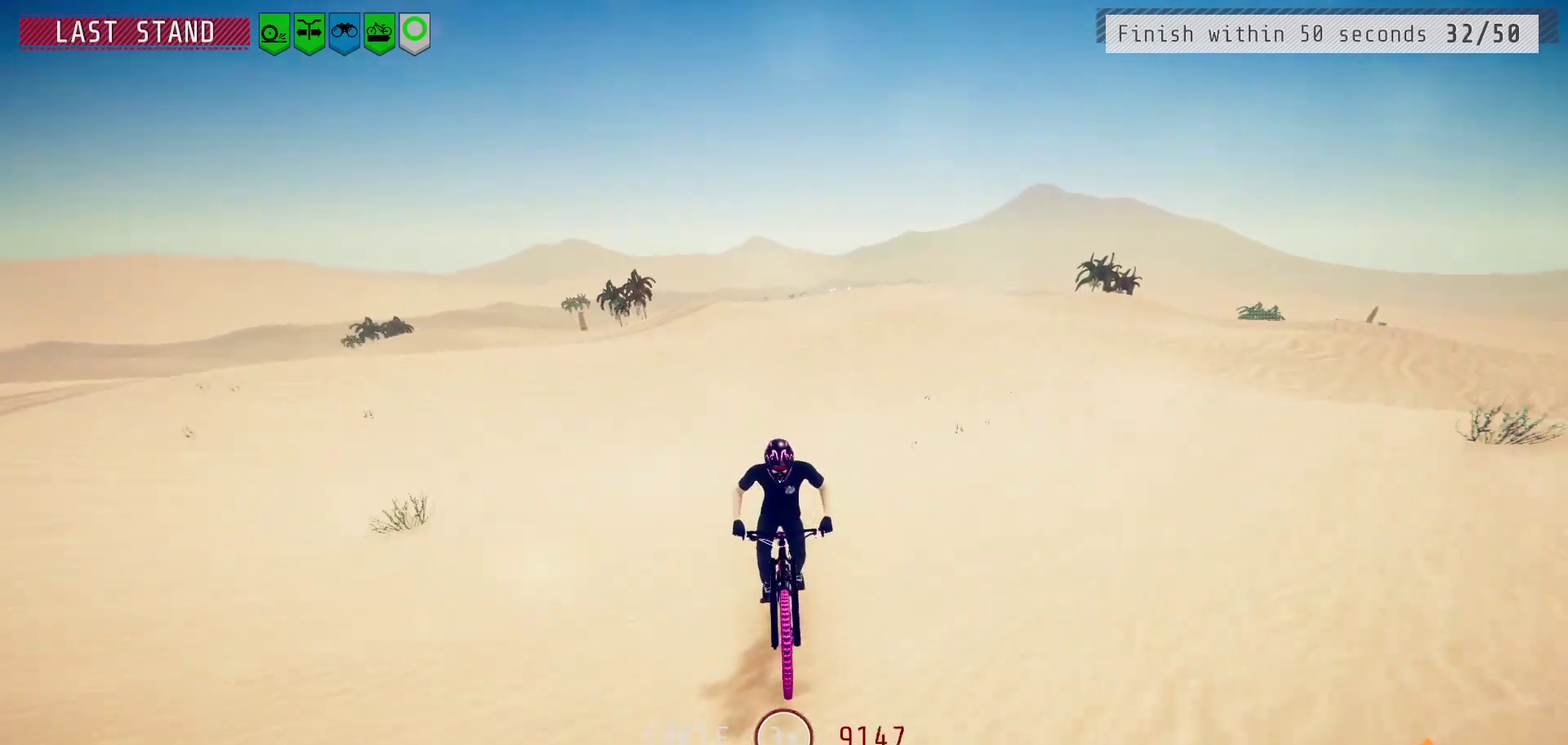
Gameplay with a controller (PlayStation layout); each line is a JSON object with the inputs held at the frame after it (dt_ms = milliseconds from this image to that frame). "events" lists button and stick changes between this image and that frame as [ms after this image, input, new state], when the widget could be followed in between.
{"dt_ms": 700, "buttons": [], "left_stick": "center", "right_stick": "down", "events": [[600, "right_stick", "down"]]}
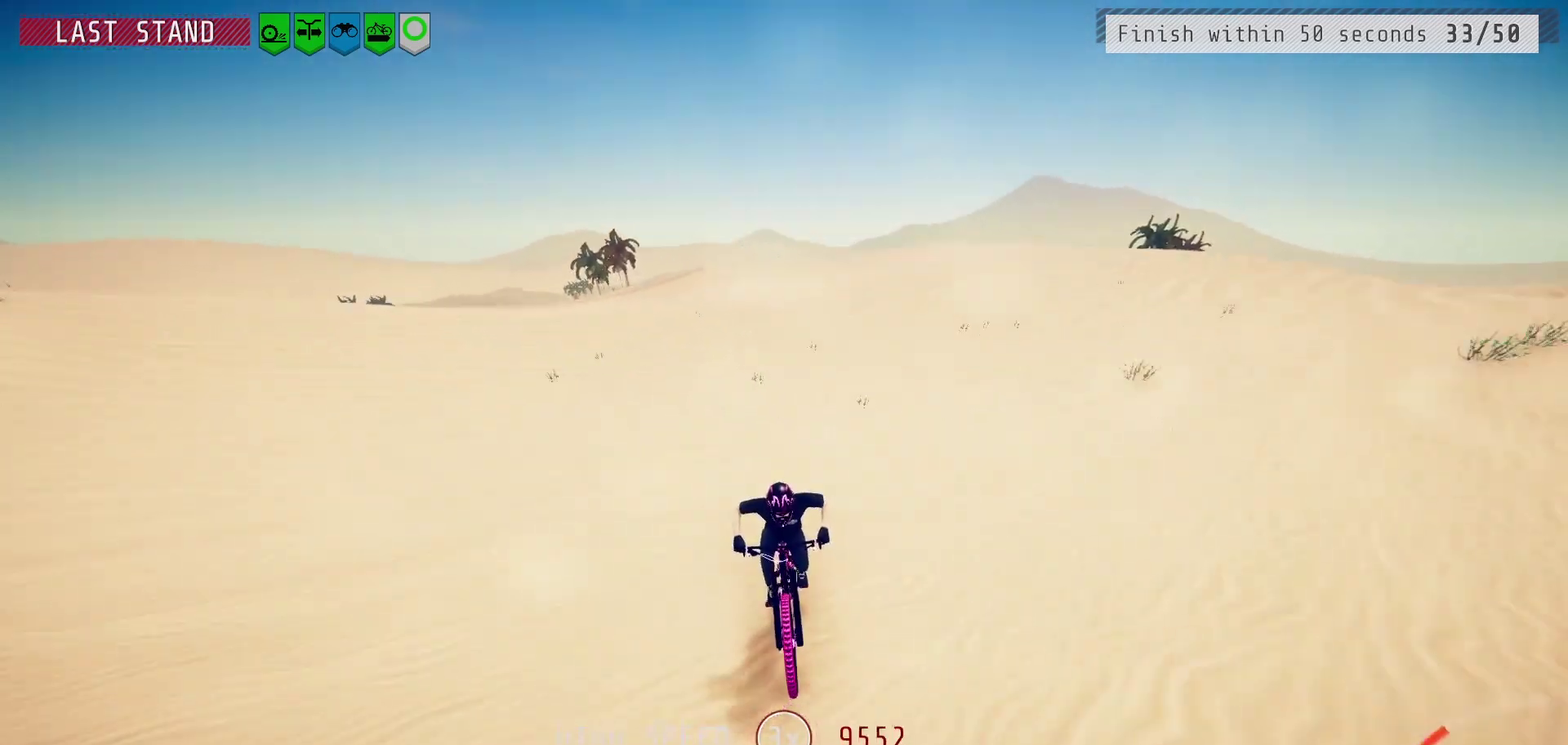
{"dt_ms": 300, "buttons": [], "left_stick": "left", "right_stick": "center", "events": [[50, "right_stick", "center"], [250, "left_stick", "left"]]}
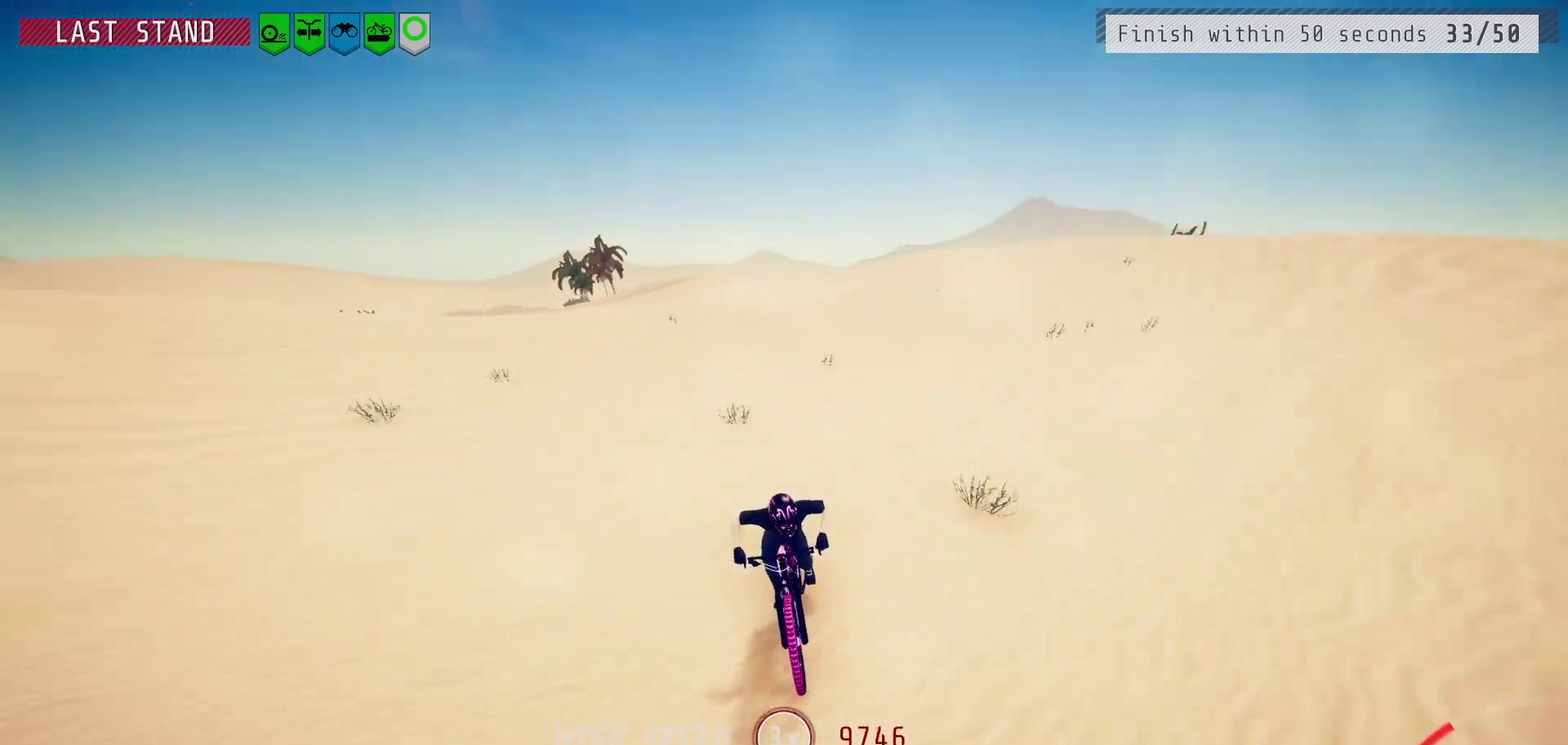
{"dt_ms": 500, "buttons": [], "left_stick": "center", "right_stick": "center", "events": [[33, "left_stick", "center"]]}
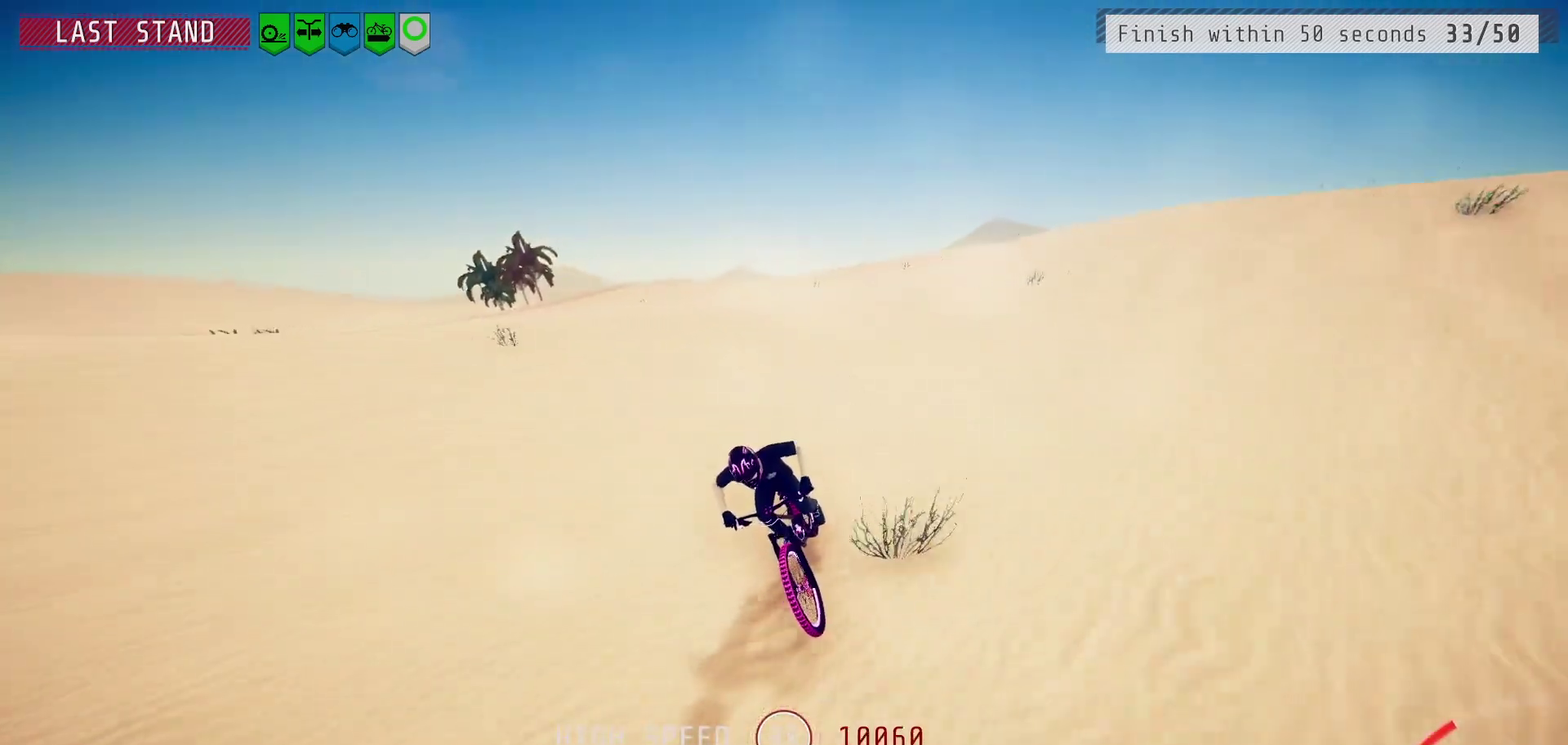
{"dt_ms": 400, "buttons": [], "left_stick": "center", "right_stick": "center", "events": []}
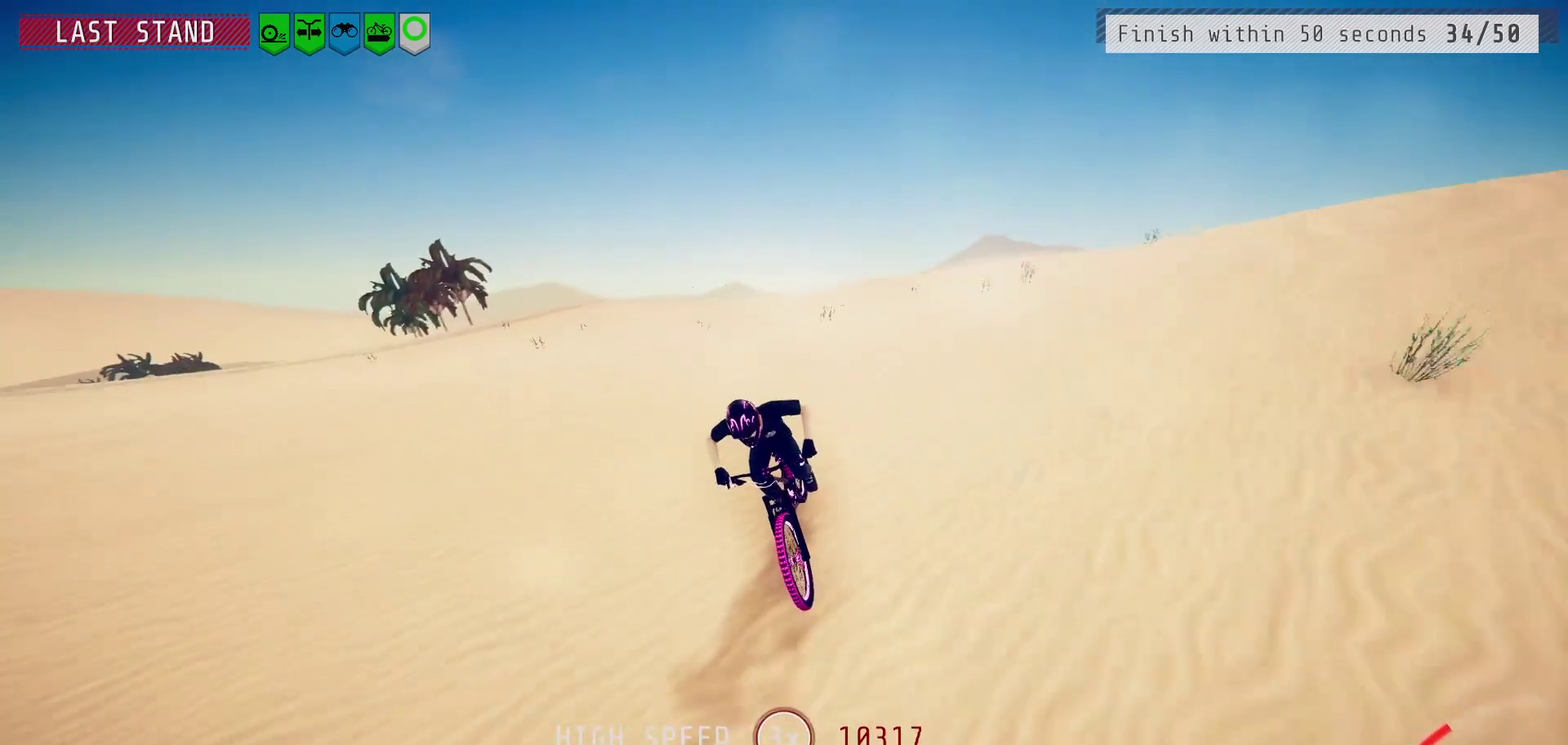
{"dt_ms": 600, "buttons": [], "left_stick": "center", "right_stick": "center", "events": [[33, "right_stick", "down"], [333, "right_stick", "center"]]}
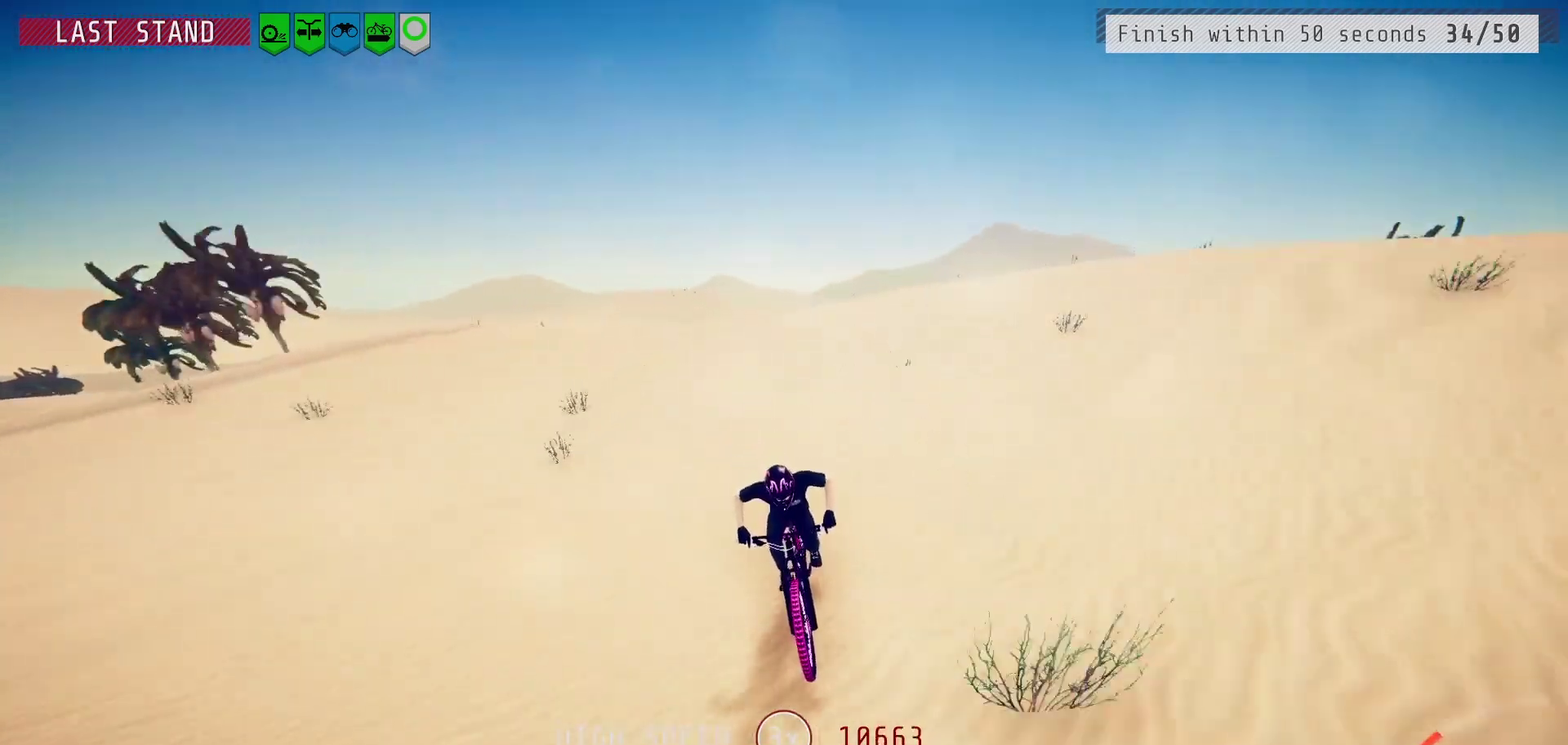
{"dt_ms": 700, "buttons": [], "left_stick": "center", "right_stick": "down", "events": [[167, "left_stick", "down-left"], [233, "left_stick", "center"], [600, "right_stick", "down"]]}
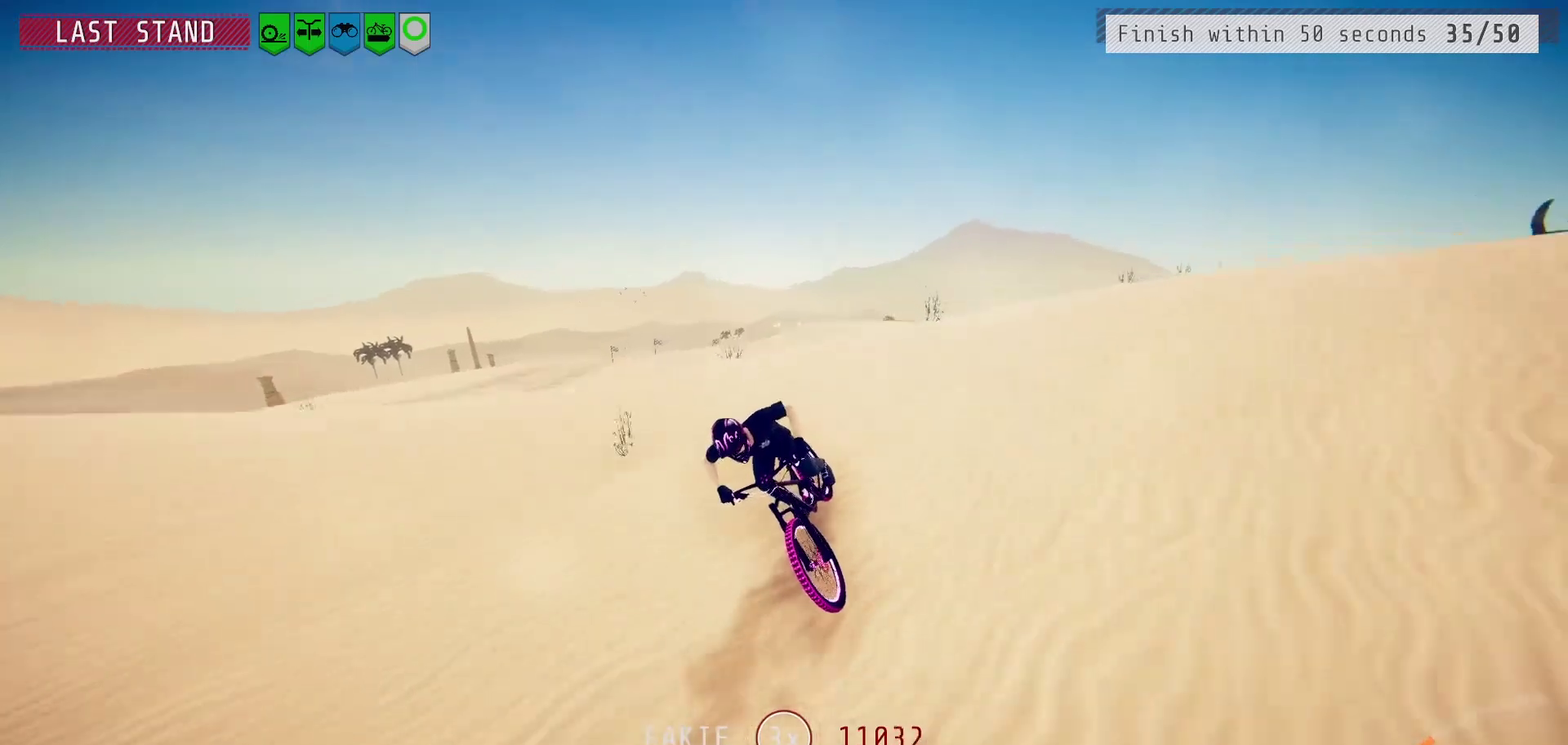
{"dt_ms": 300, "buttons": [], "left_stick": "center", "right_stick": "center", "events": [[217, "right_stick", "center"]]}
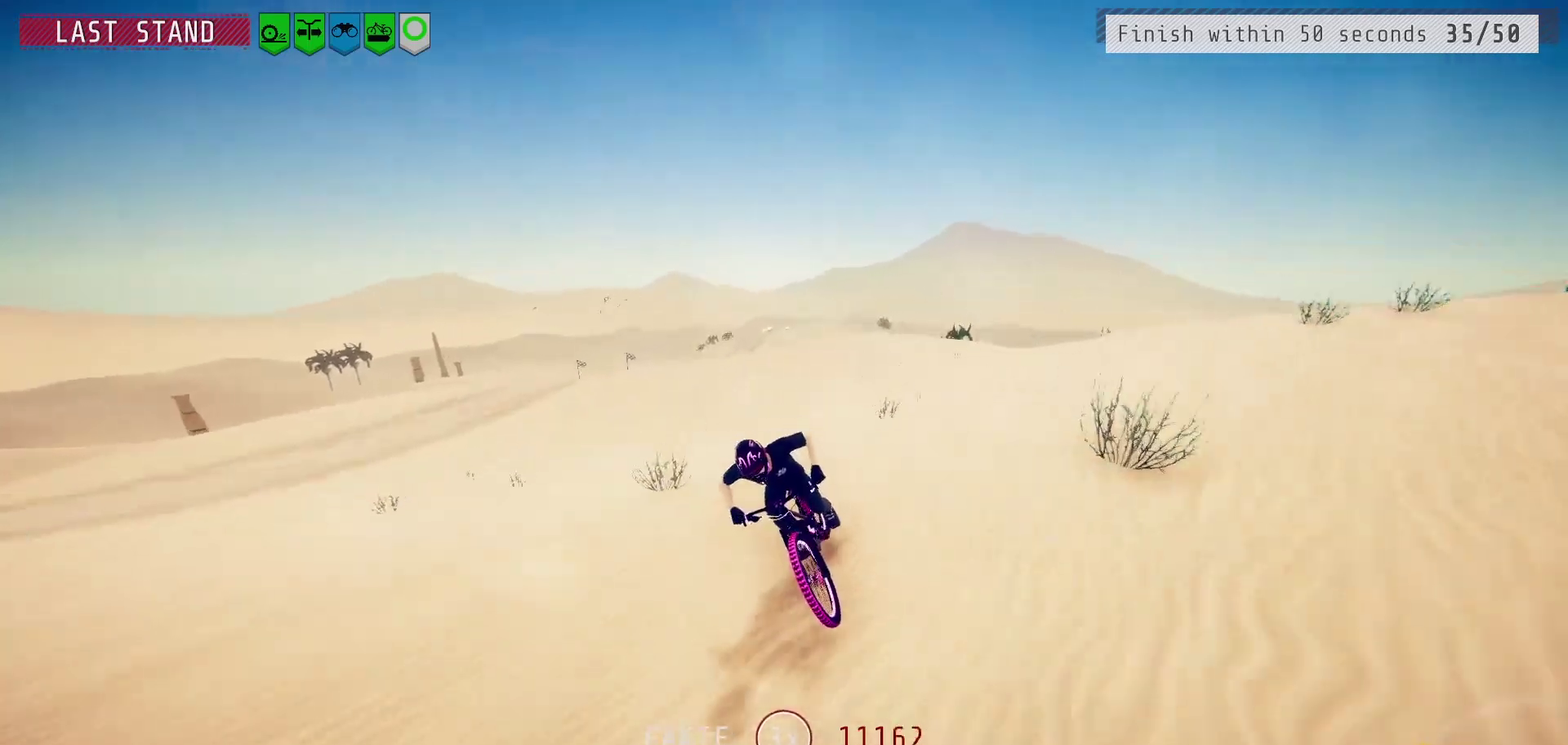
{"dt_ms": 500, "buttons": [], "left_stick": "center", "right_stick": "center", "events": []}
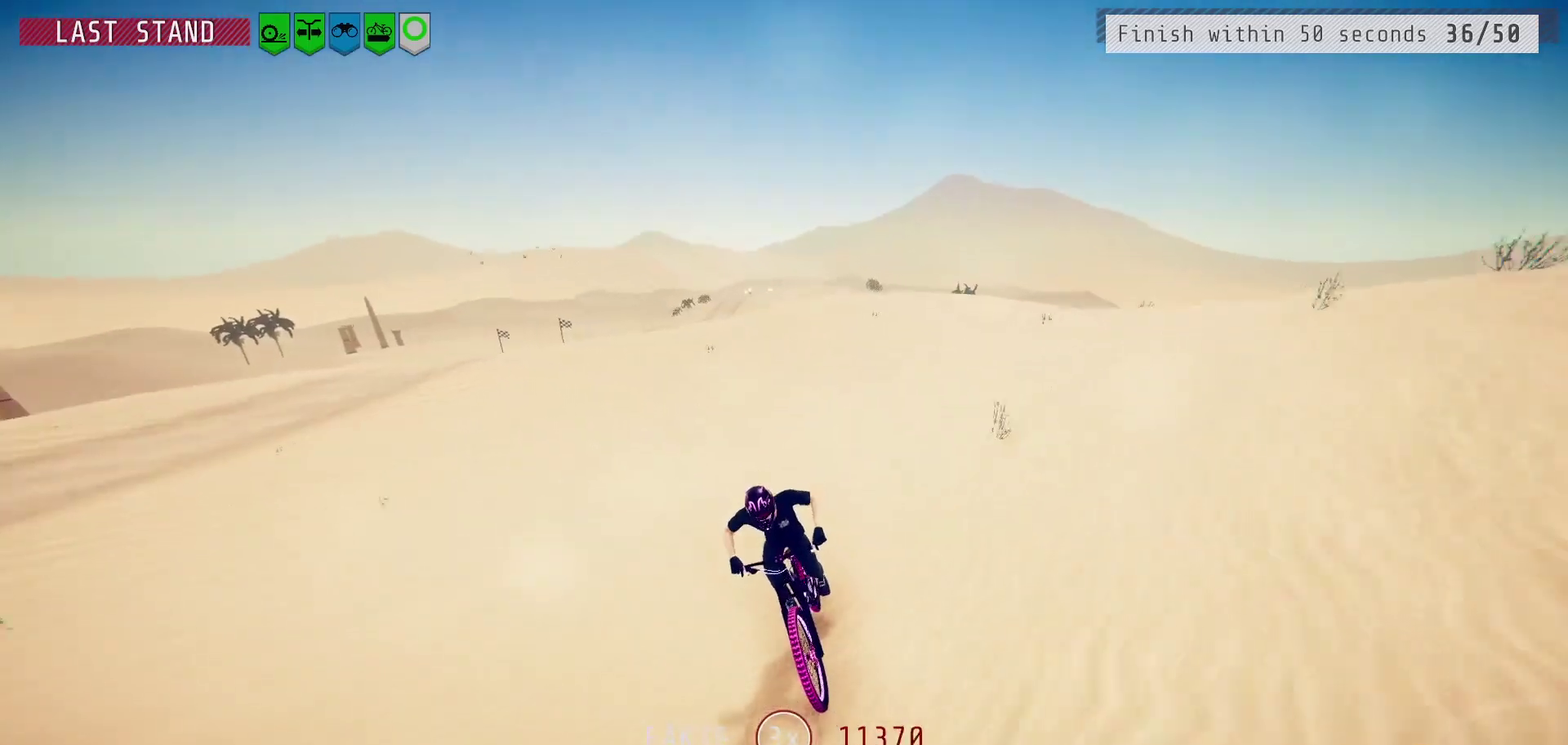
{"dt_ms": 500, "buttons": [], "left_stick": "center", "right_stick": "center", "events": []}
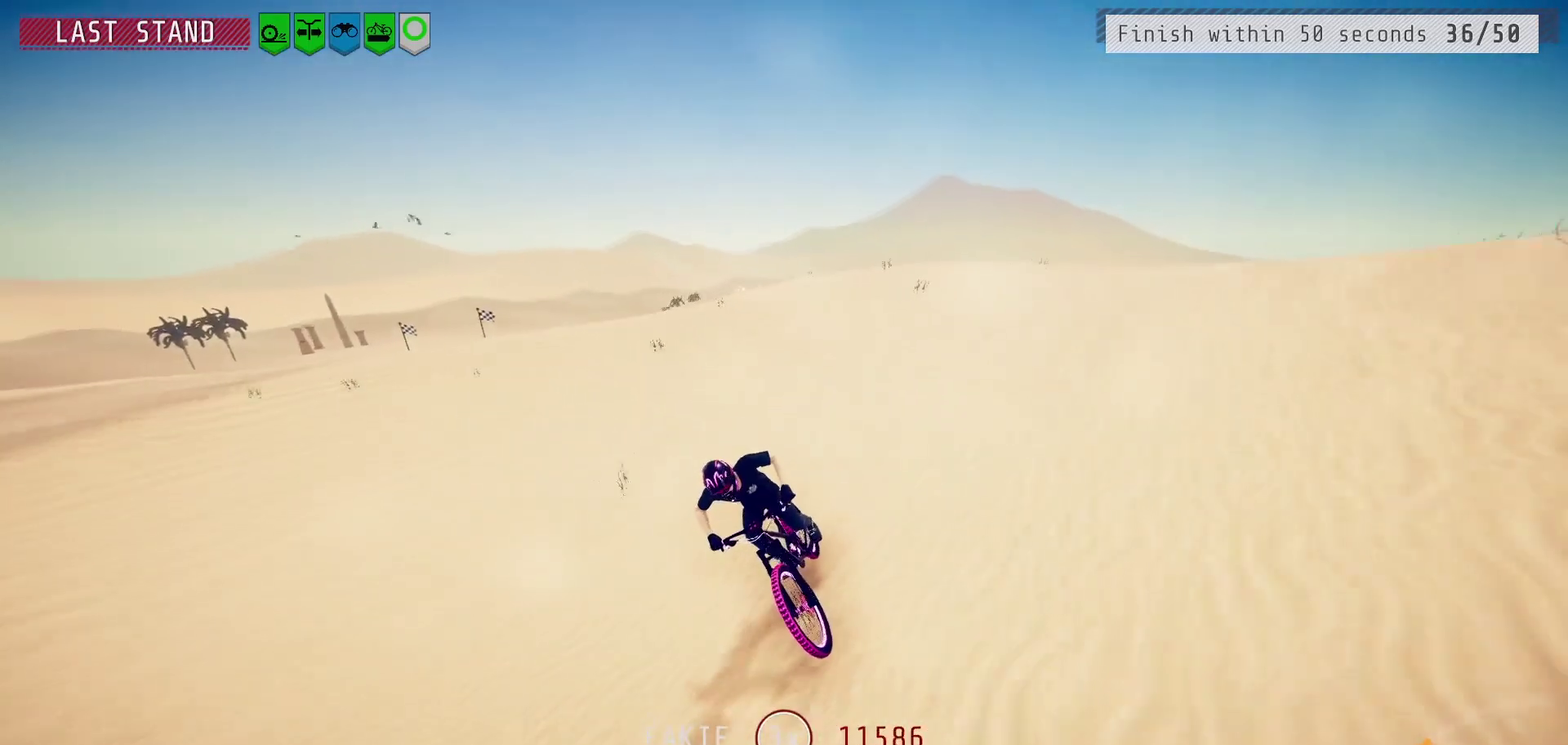
{"dt_ms": 500, "buttons": [], "left_stick": "center", "right_stick": "center", "events": []}
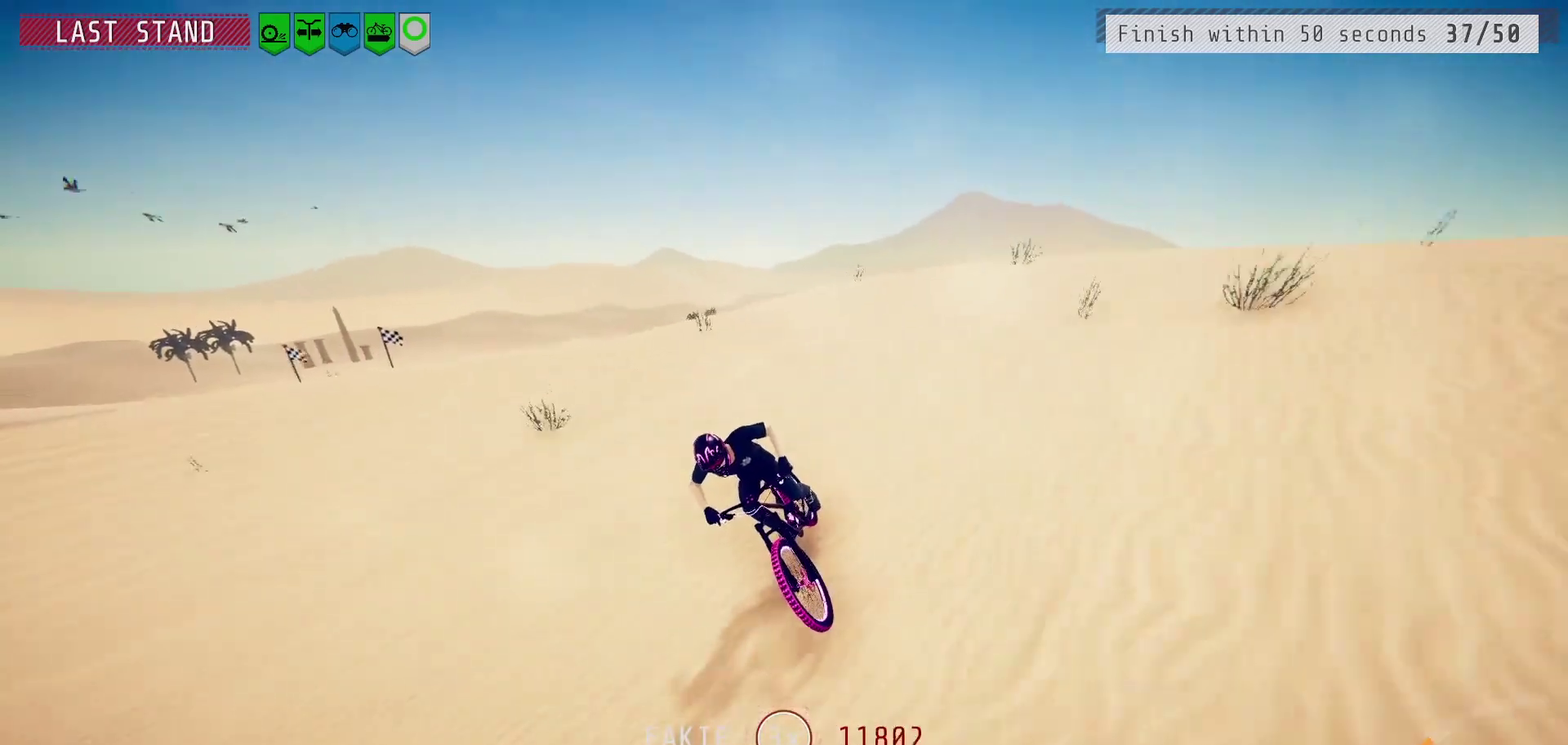
{"dt_ms": 400, "buttons": [], "left_stick": "center", "right_stick": "center", "events": []}
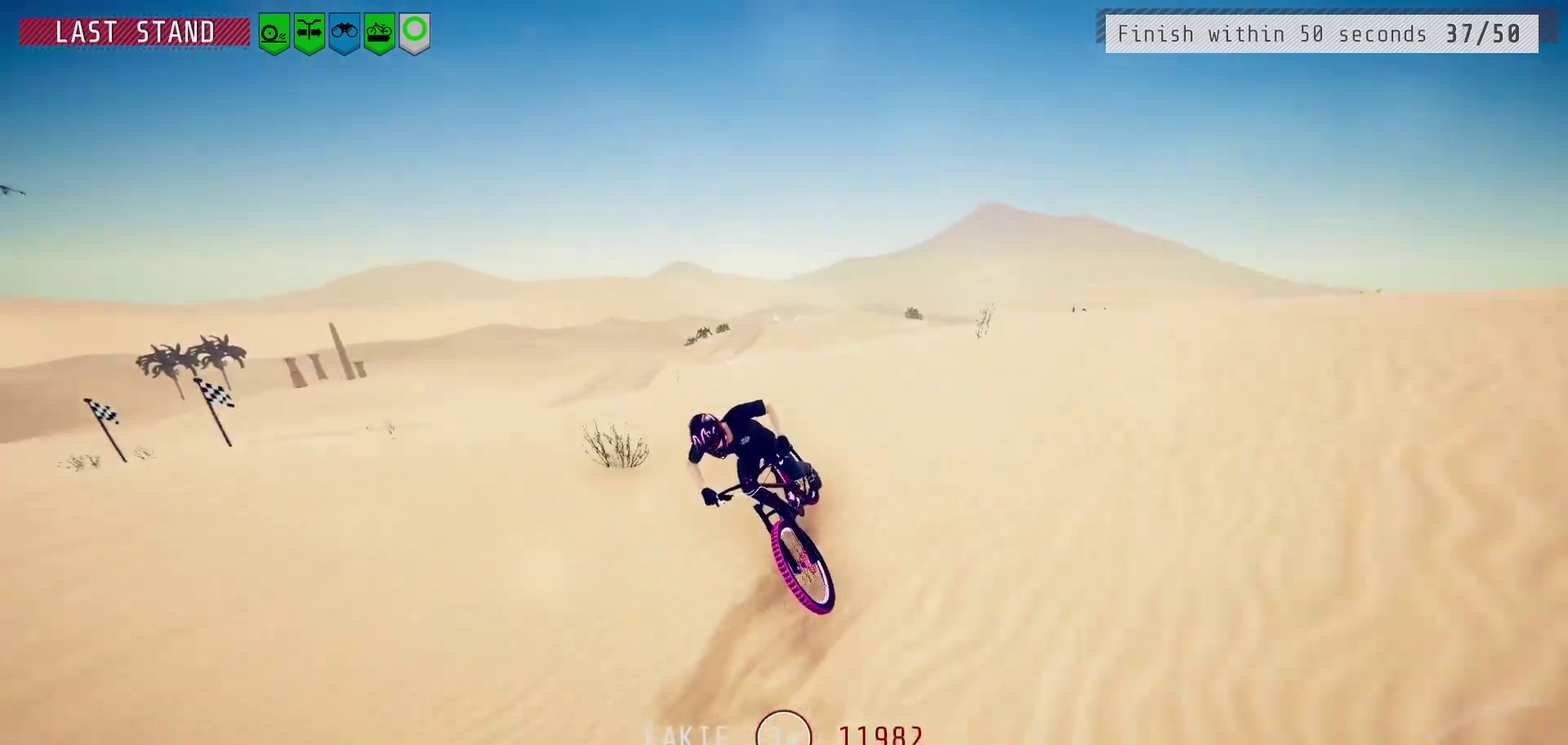
{"dt_ms": 600, "buttons": [], "left_stick": "center", "right_stick": "center", "events": []}
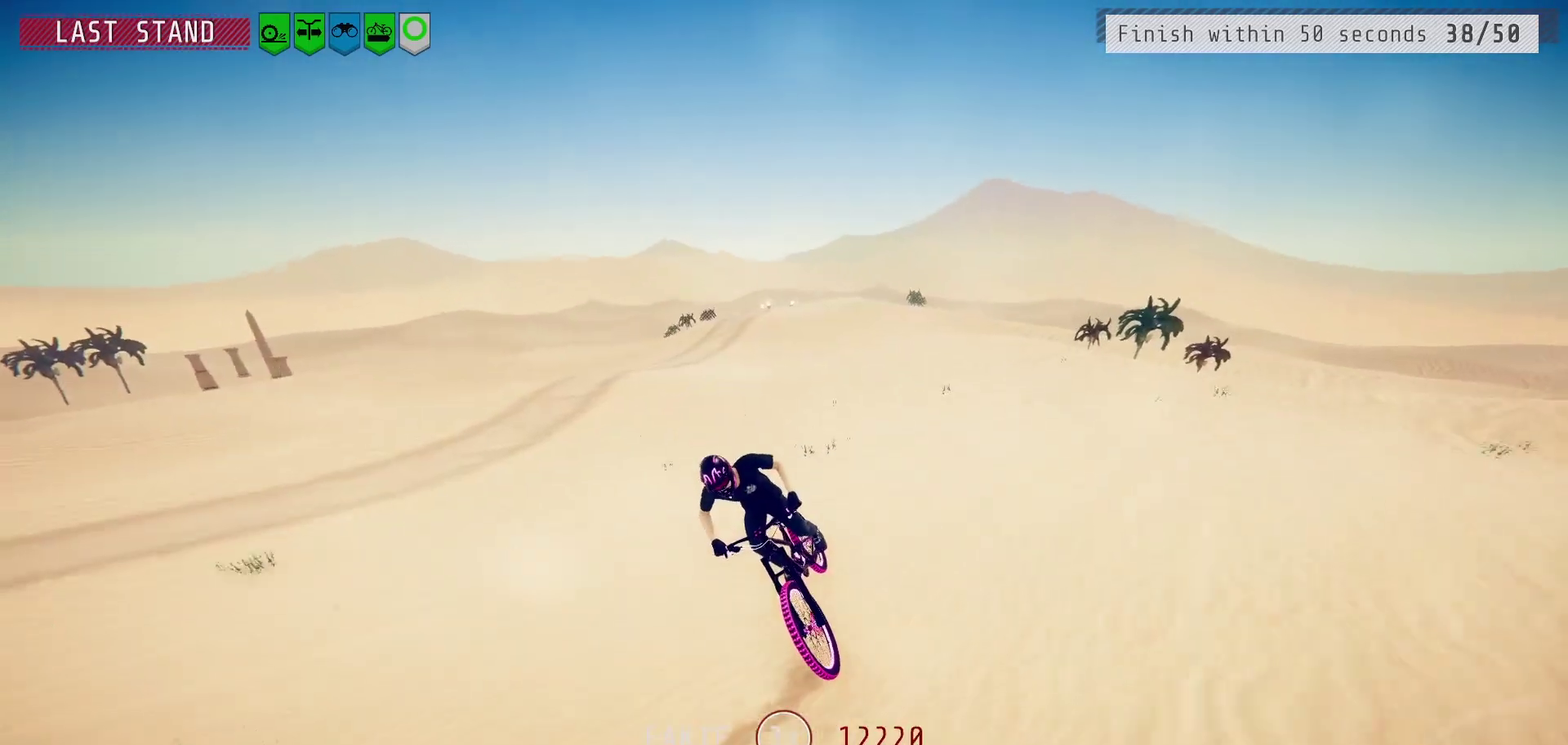
{"dt_ms": 400, "buttons": [], "left_stick": "center", "right_stick": "center", "events": []}
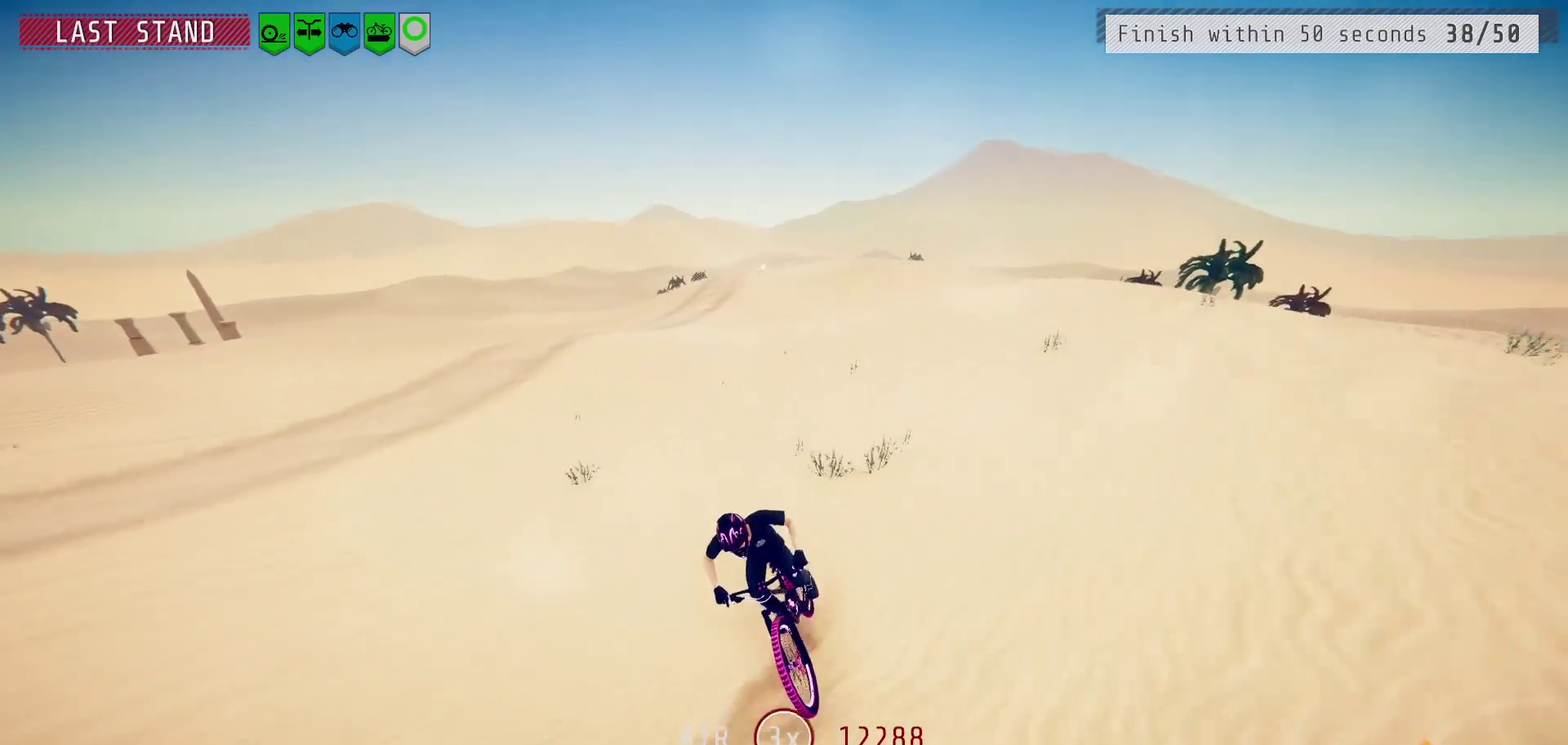
{"dt_ms": 600, "buttons": [], "left_stick": "center", "right_stick": "center", "events": [[200, "right_stick", "down"], [317, "left_stick", "right"], [400, "left_stick", "center"], [417, "right_stick", "center"]]}
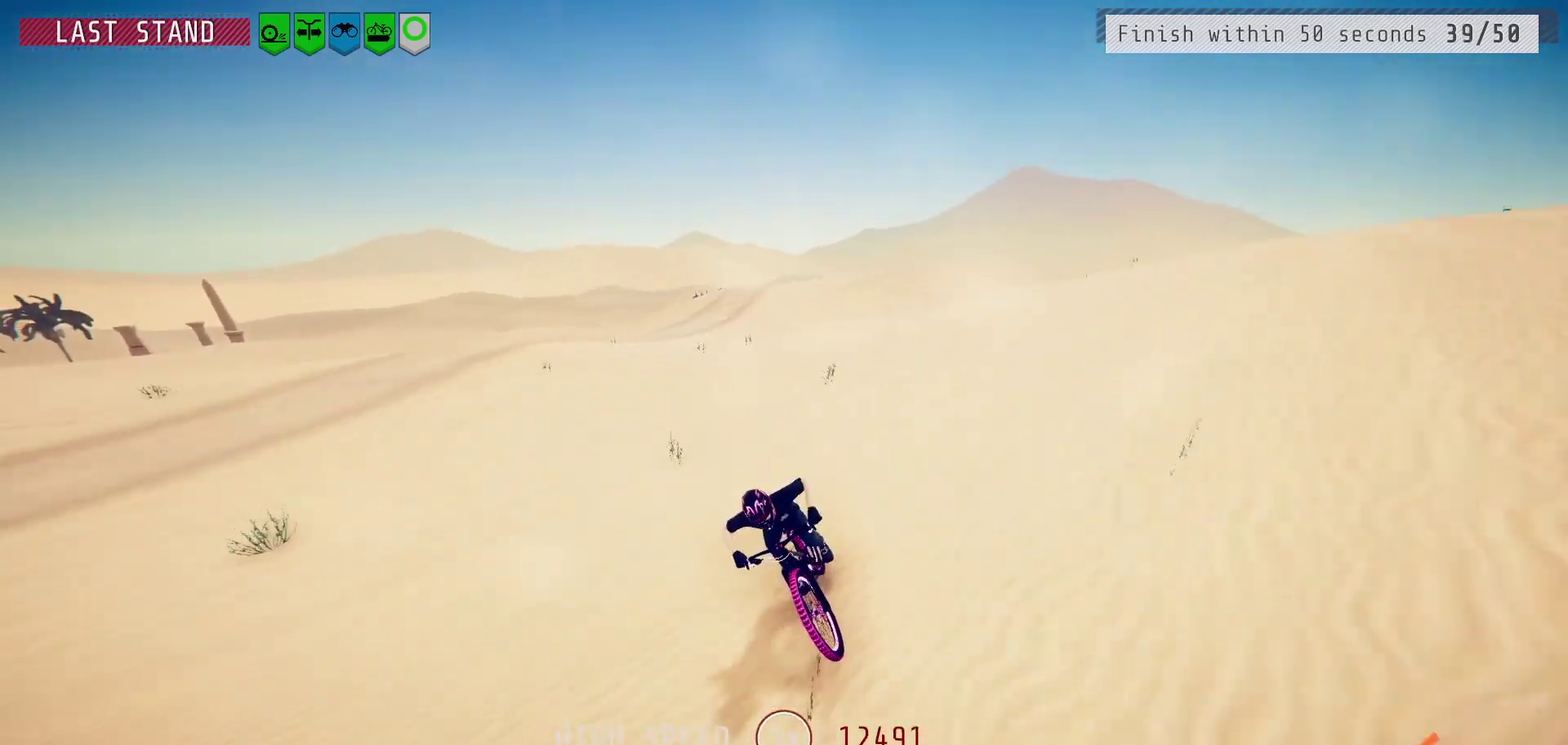
{"dt_ms": 500, "buttons": [], "left_stick": "center", "right_stick": "down", "events": [[317, "right_stick", "down"]]}
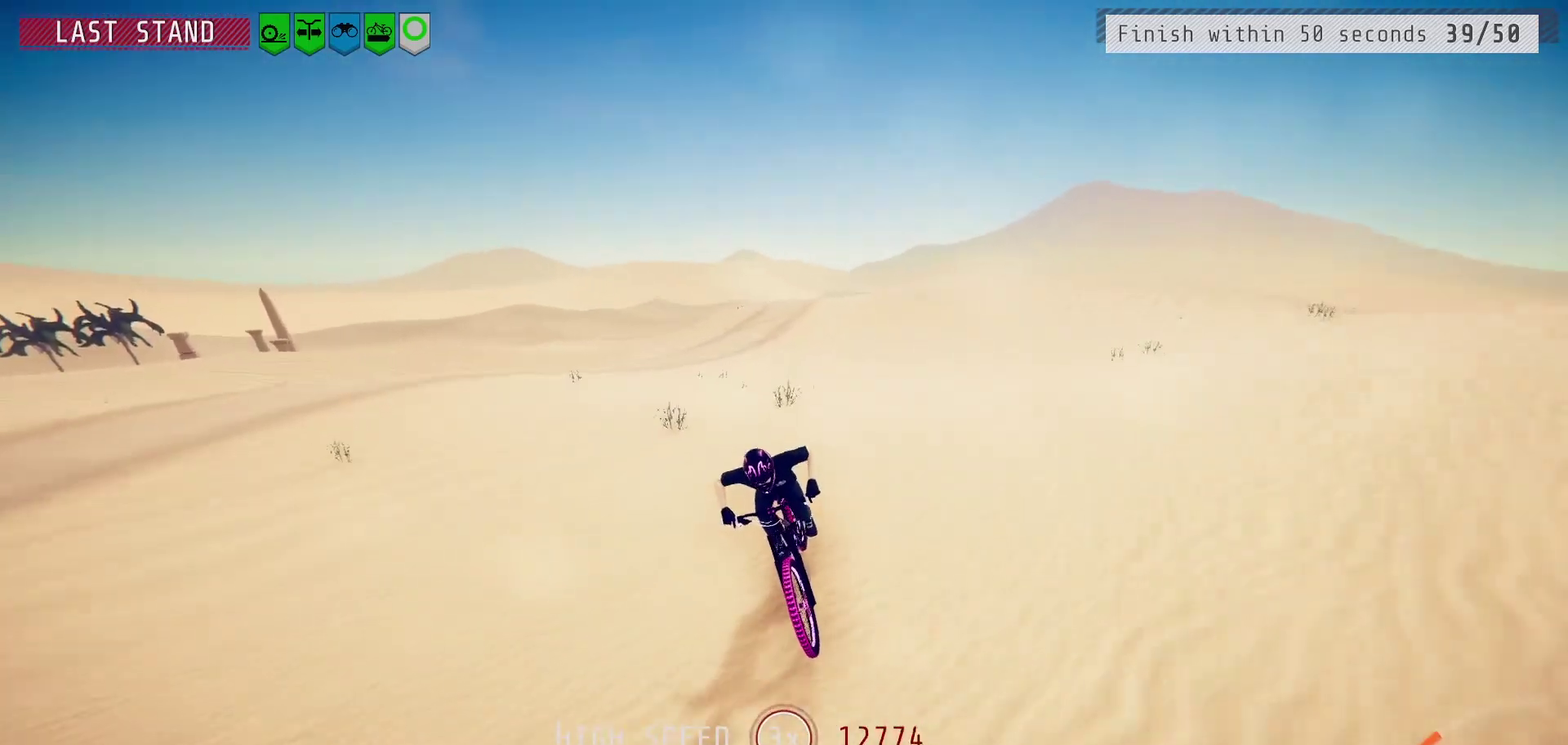
{"dt_ms": 300, "buttons": [], "left_stick": "center", "right_stick": "center", "events": [[250, "right_stick", "center"]]}
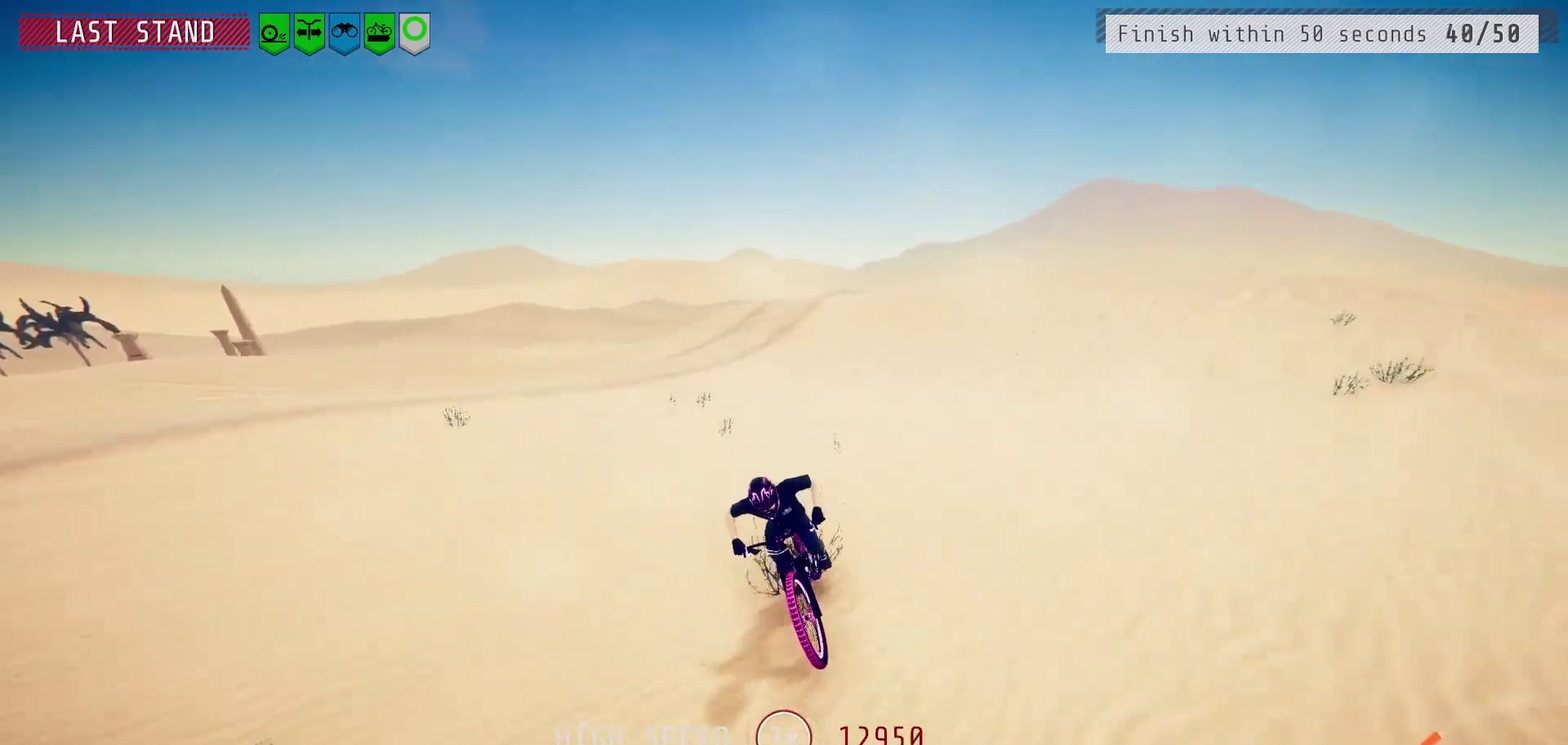
{"dt_ms": 700, "buttons": [], "left_stick": "left", "right_stick": "center", "events": [[133, "left_stick", "left"], [217, "left_stick", "center"], [433, "left_stick", "left"], [517, "left_stick", "center"], [633, "left_stick", "left"]]}
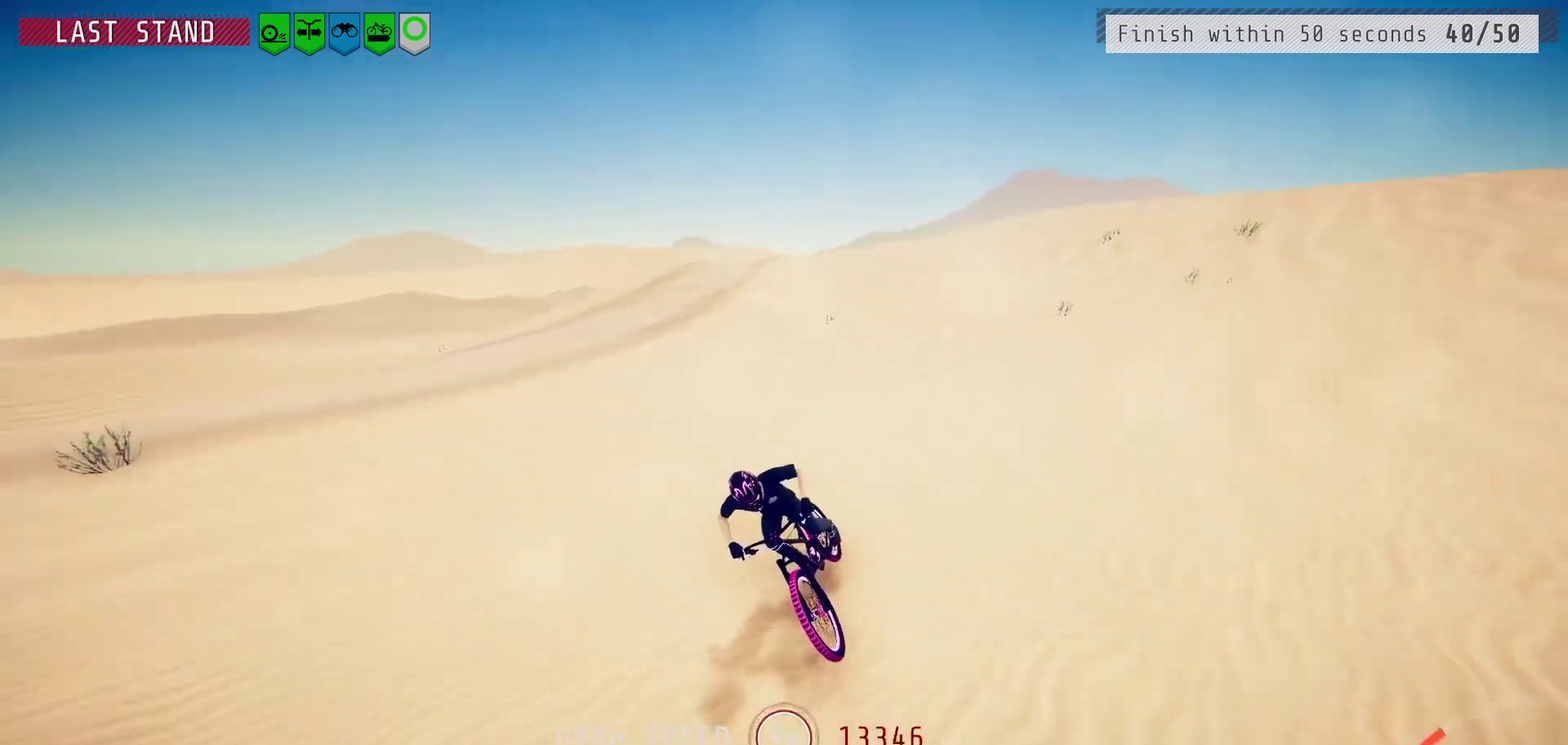
{"dt_ms": 500, "buttons": [], "left_stick": "center", "right_stick": "center", "events": [[17, "left_stick", "center"]]}
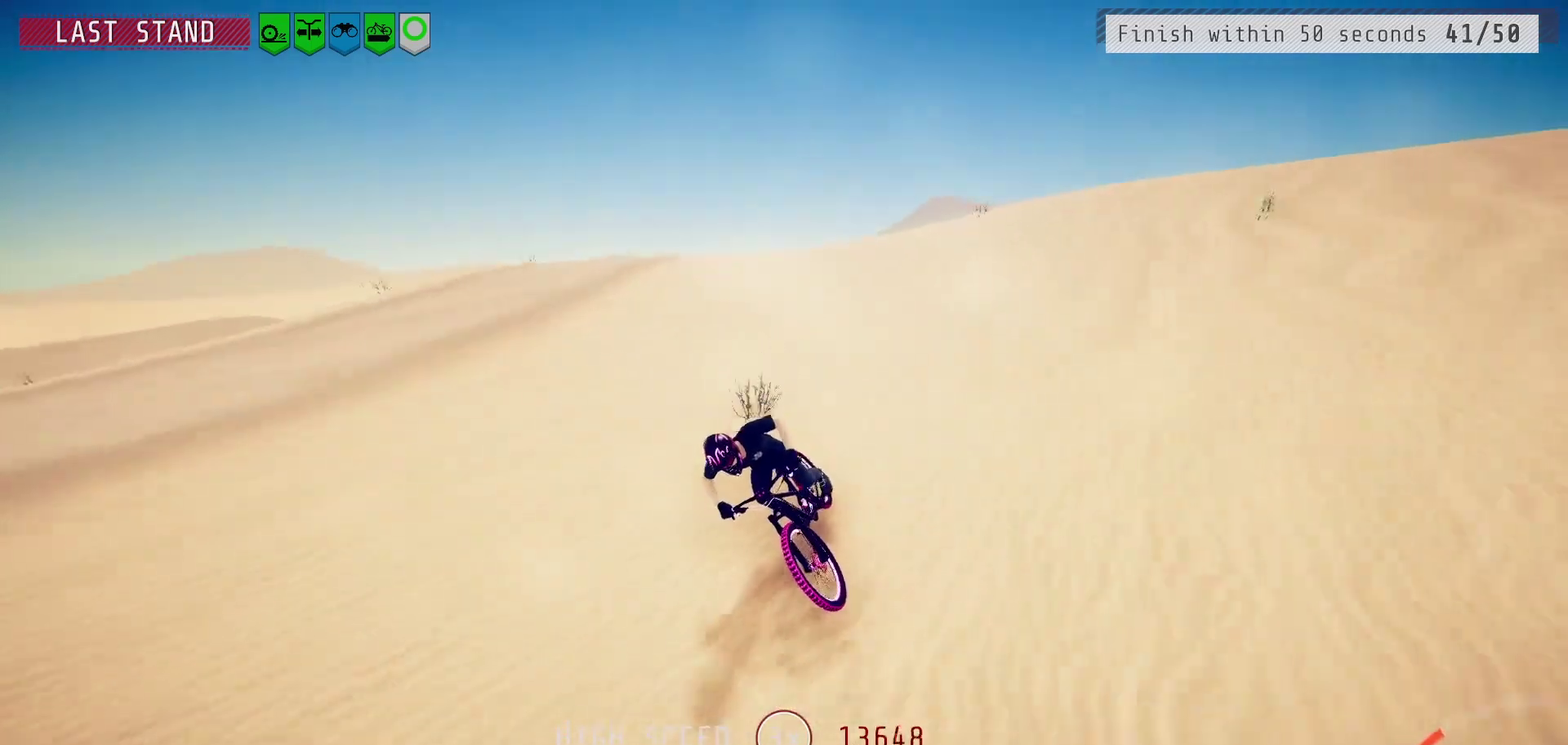
{"dt_ms": 600, "buttons": [], "left_stick": "center", "right_stick": "down", "events": [[367, "left_stick", "left"], [483, "left_stick", "center"], [500, "right_stick", "down"]]}
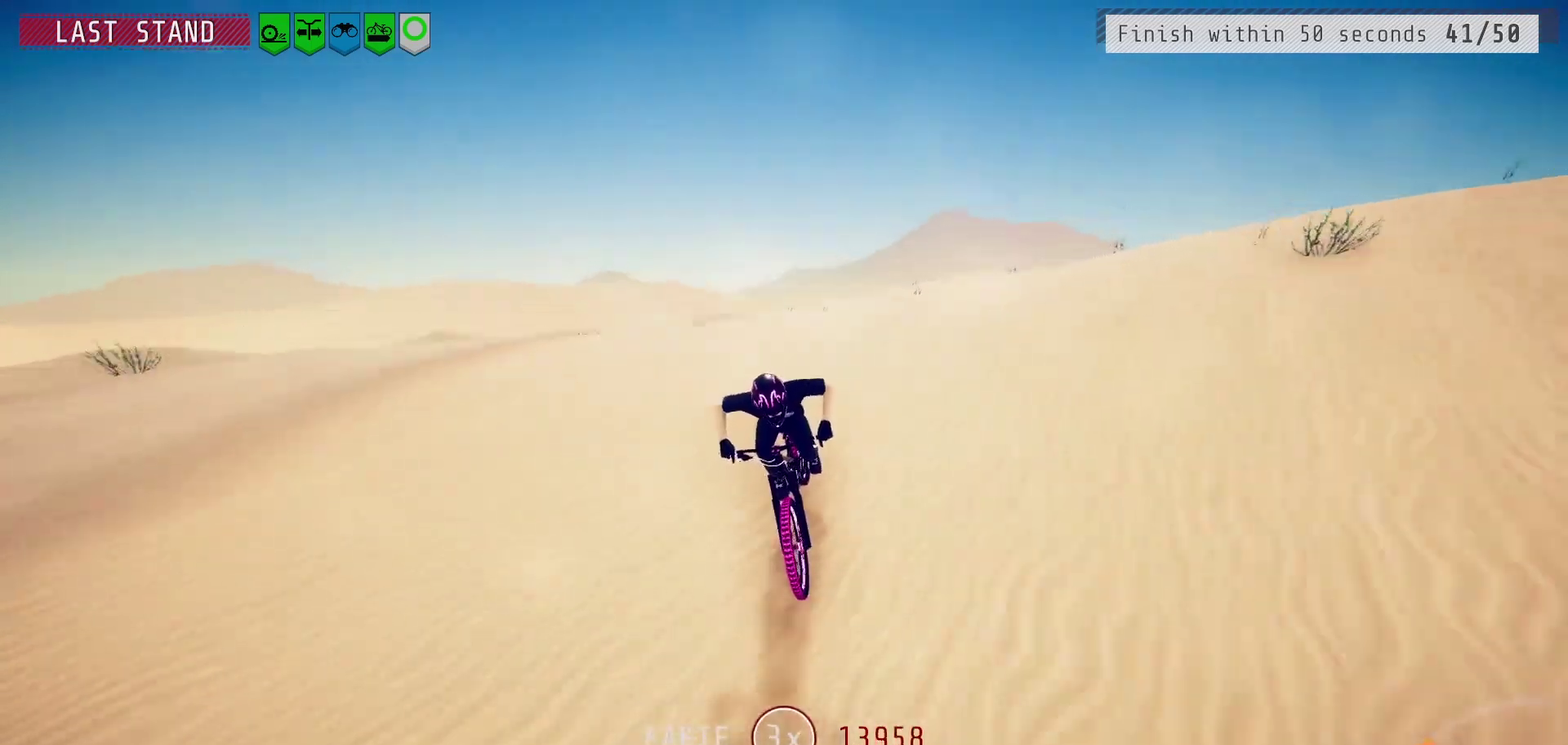
{"dt_ms": 400, "buttons": [], "left_stick": "center", "right_stick": "center", "events": [[283, "right_stick", "center"]]}
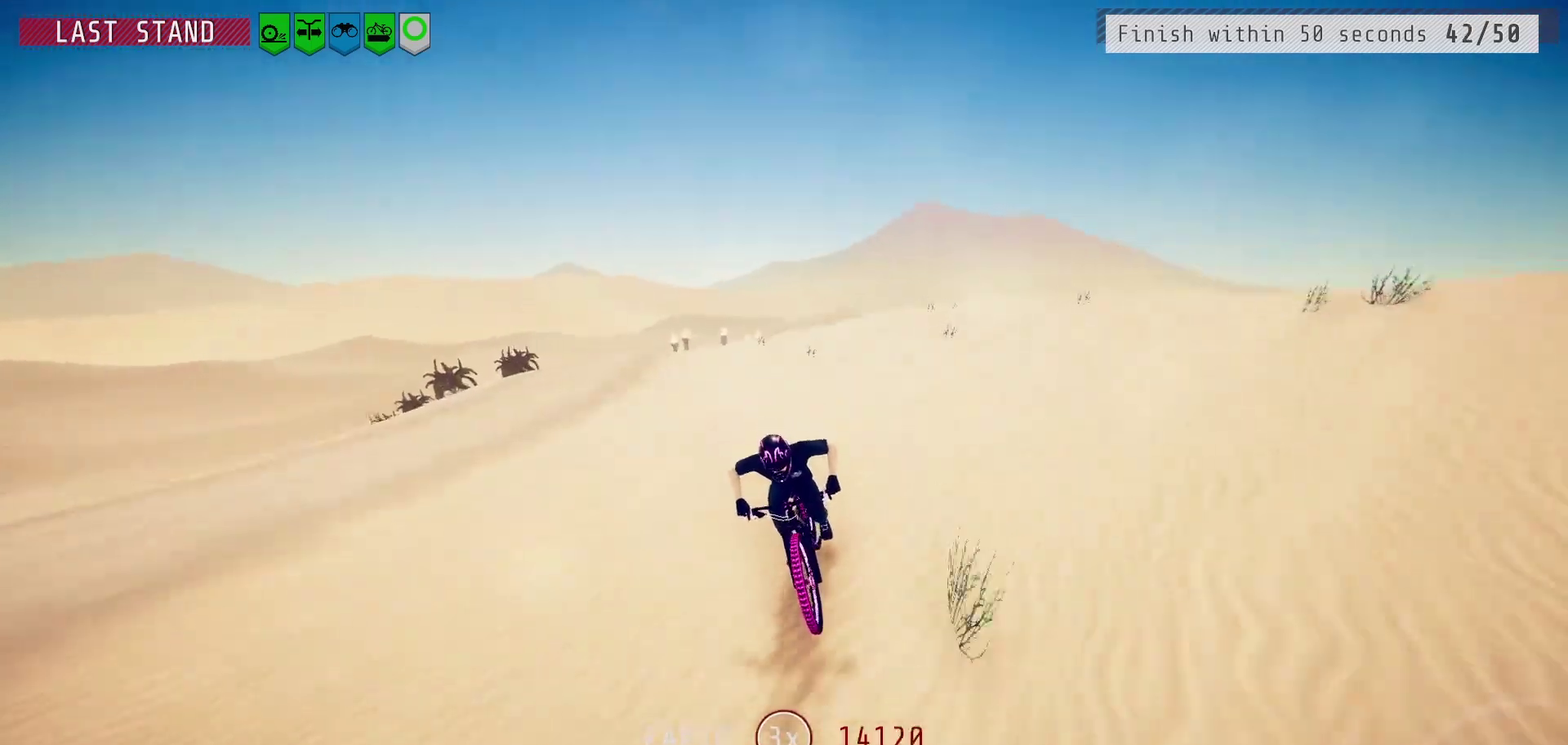
{"dt_ms": 400, "buttons": [], "left_stick": "center", "right_stick": "center", "events": [[300, "left_stick", "left"], [400, "left_stick", "center"]]}
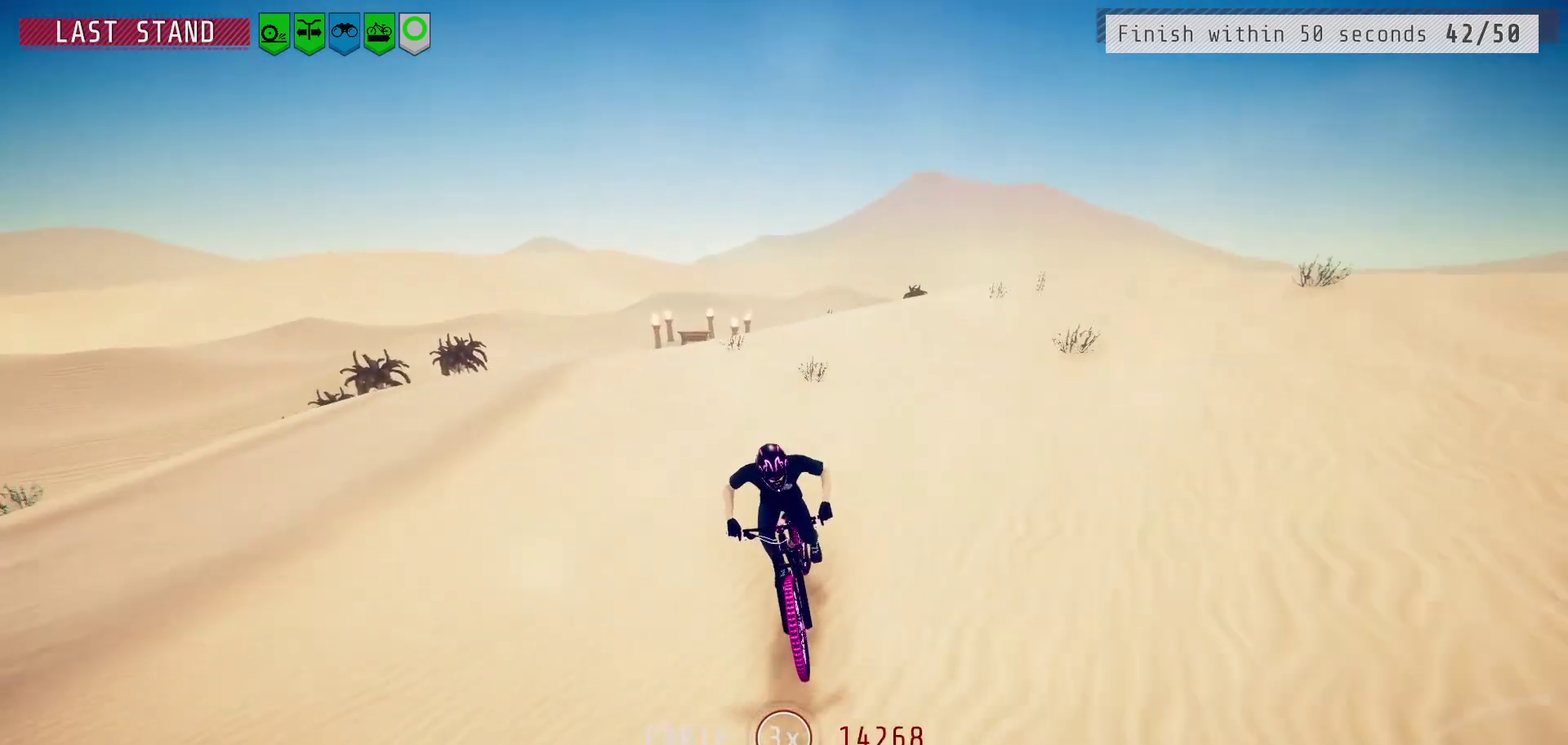
{"dt_ms": 600, "buttons": [], "left_stick": "center", "right_stick": "center", "events": []}
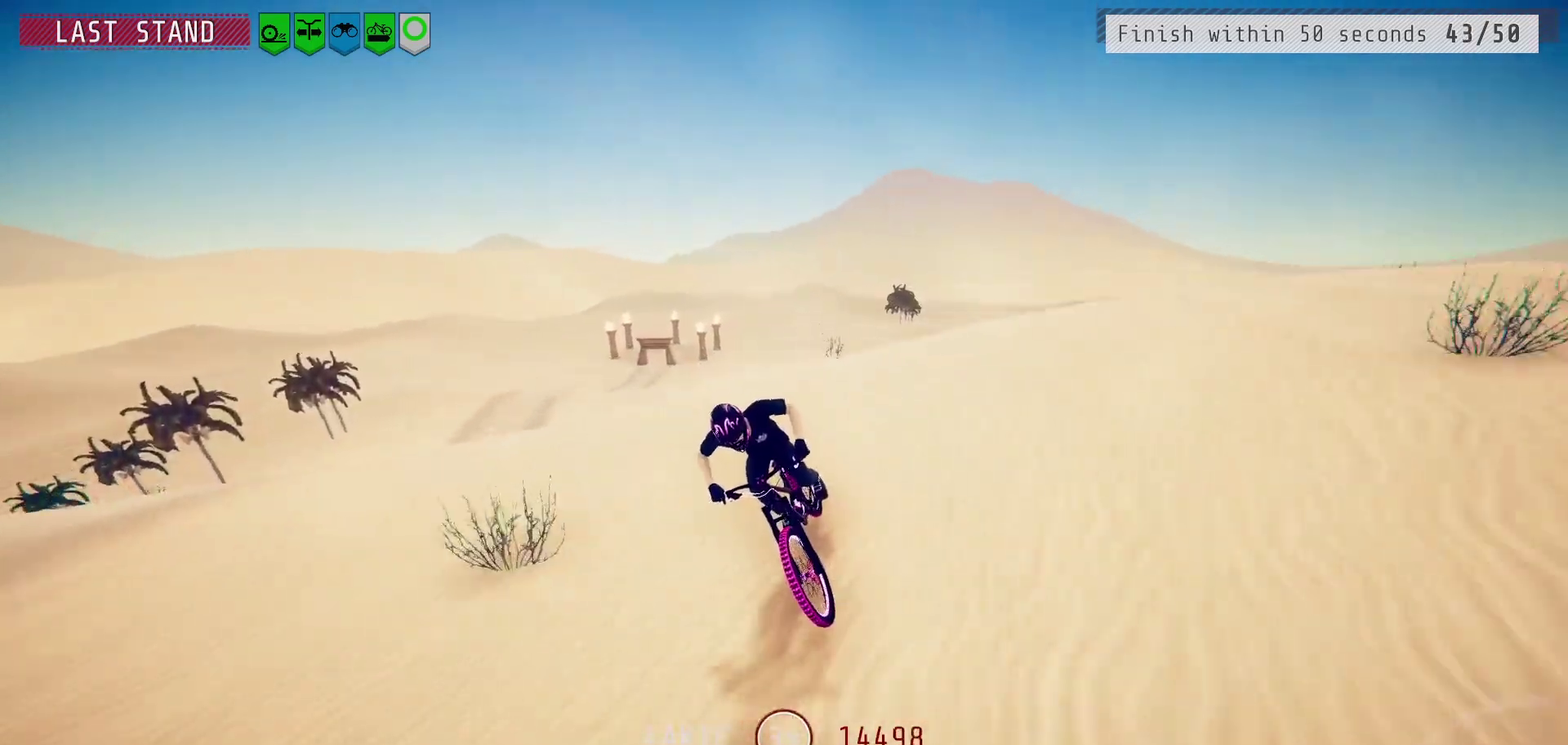
{"dt_ms": 400, "buttons": [], "left_stick": "center", "right_stick": "center", "events": [[133, "right_stick", "down"], [350, "right_stick", "center"]]}
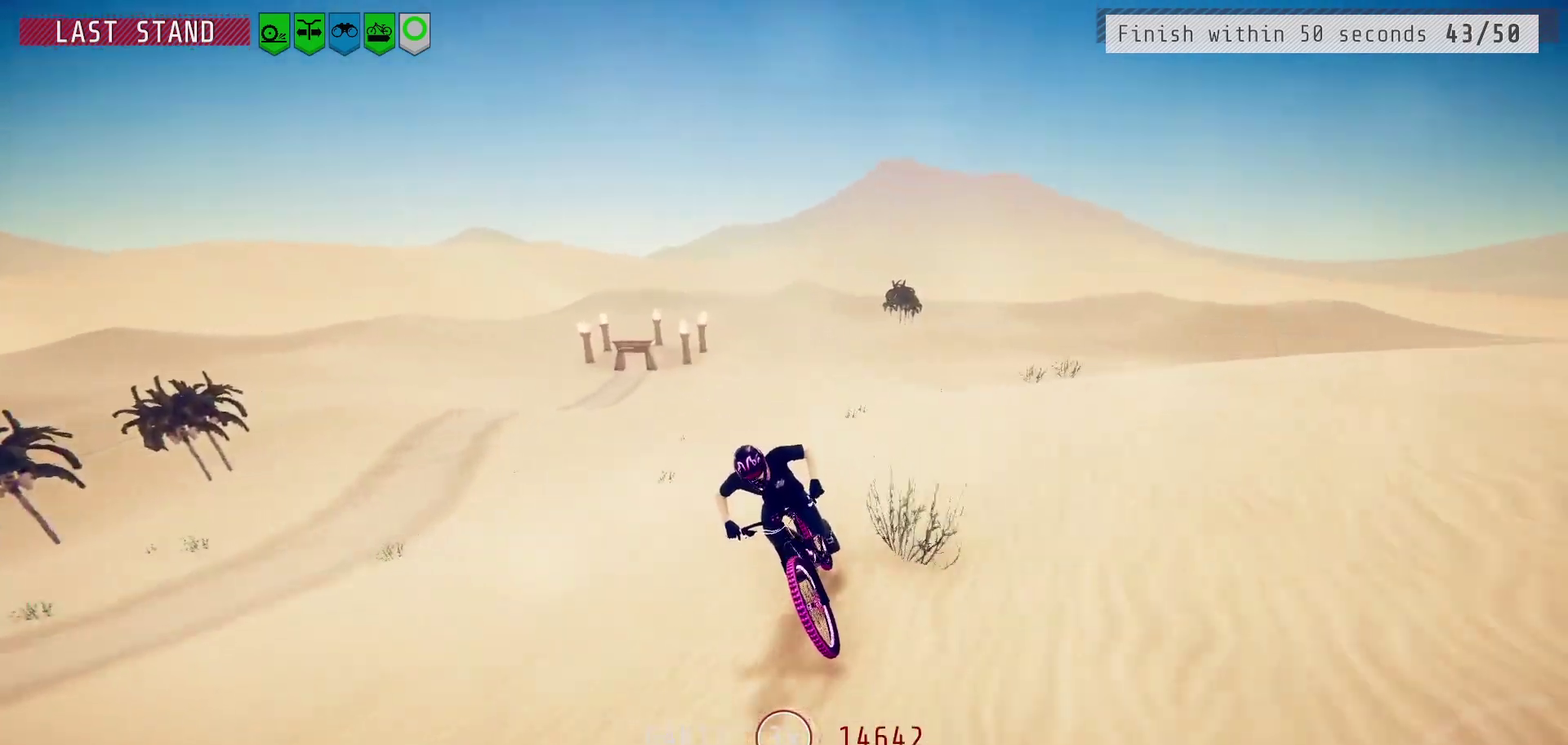
{"dt_ms": 600, "buttons": [], "left_stick": "center", "right_stick": "center", "events": []}
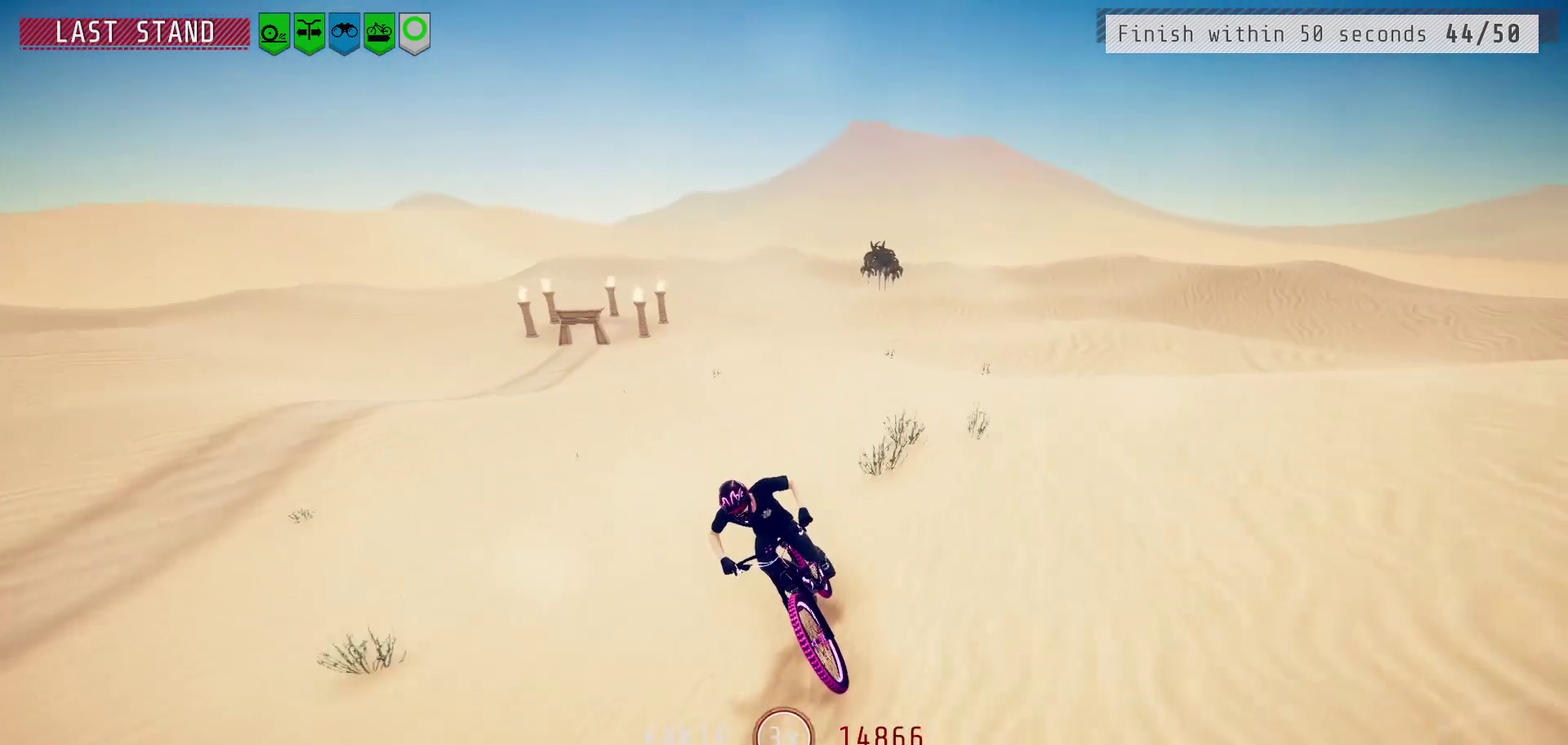
{"dt_ms": 500, "buttons": [], "left_stick": "center", "right_stick": "center", "events": []}
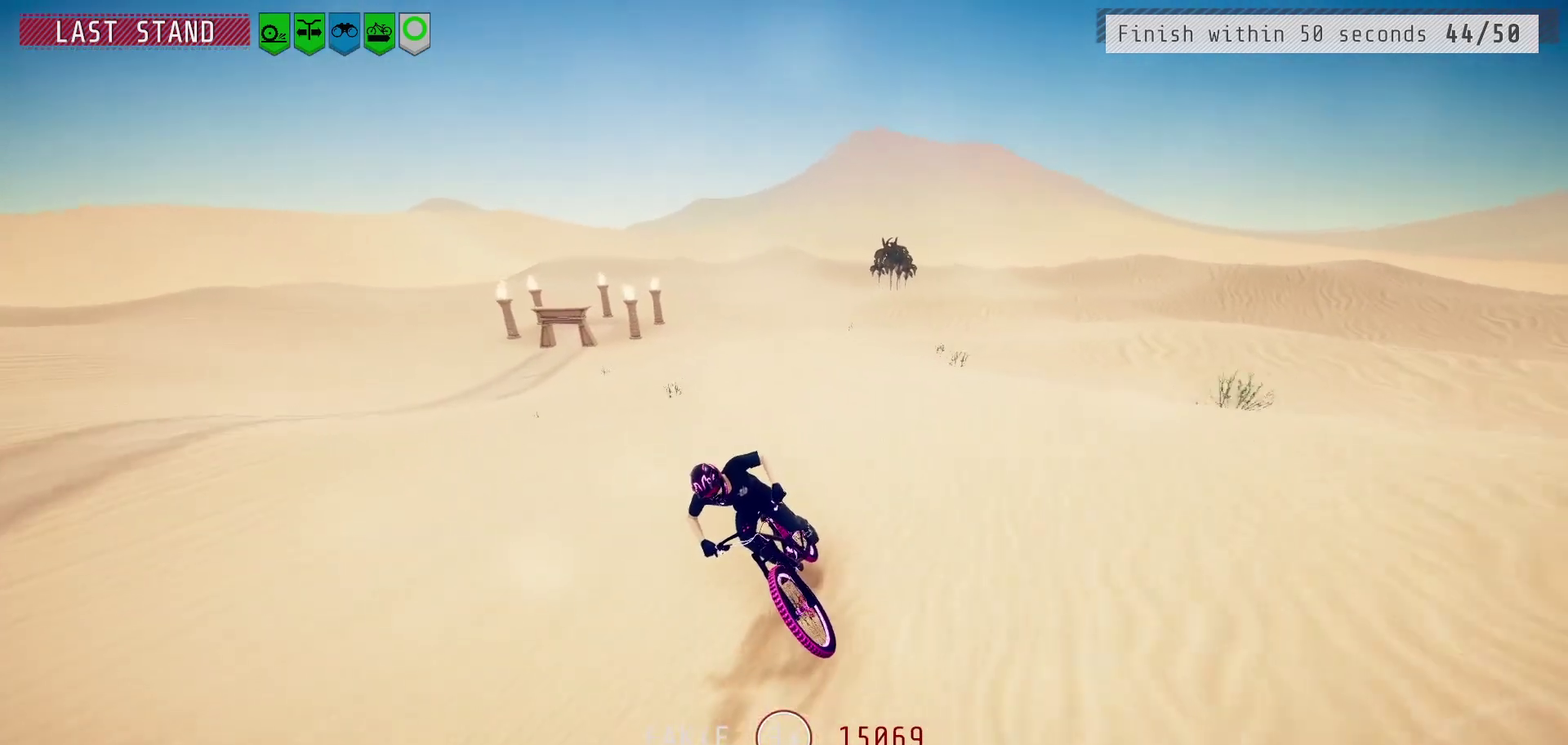
{"dt_ms": 600, "buttons": [], "left_stick": "center", "right_stick": "down", "events": [[167, "left_stick", "right"], [267, "left_stick", "center"], [583, "right_stick", "down"]]}
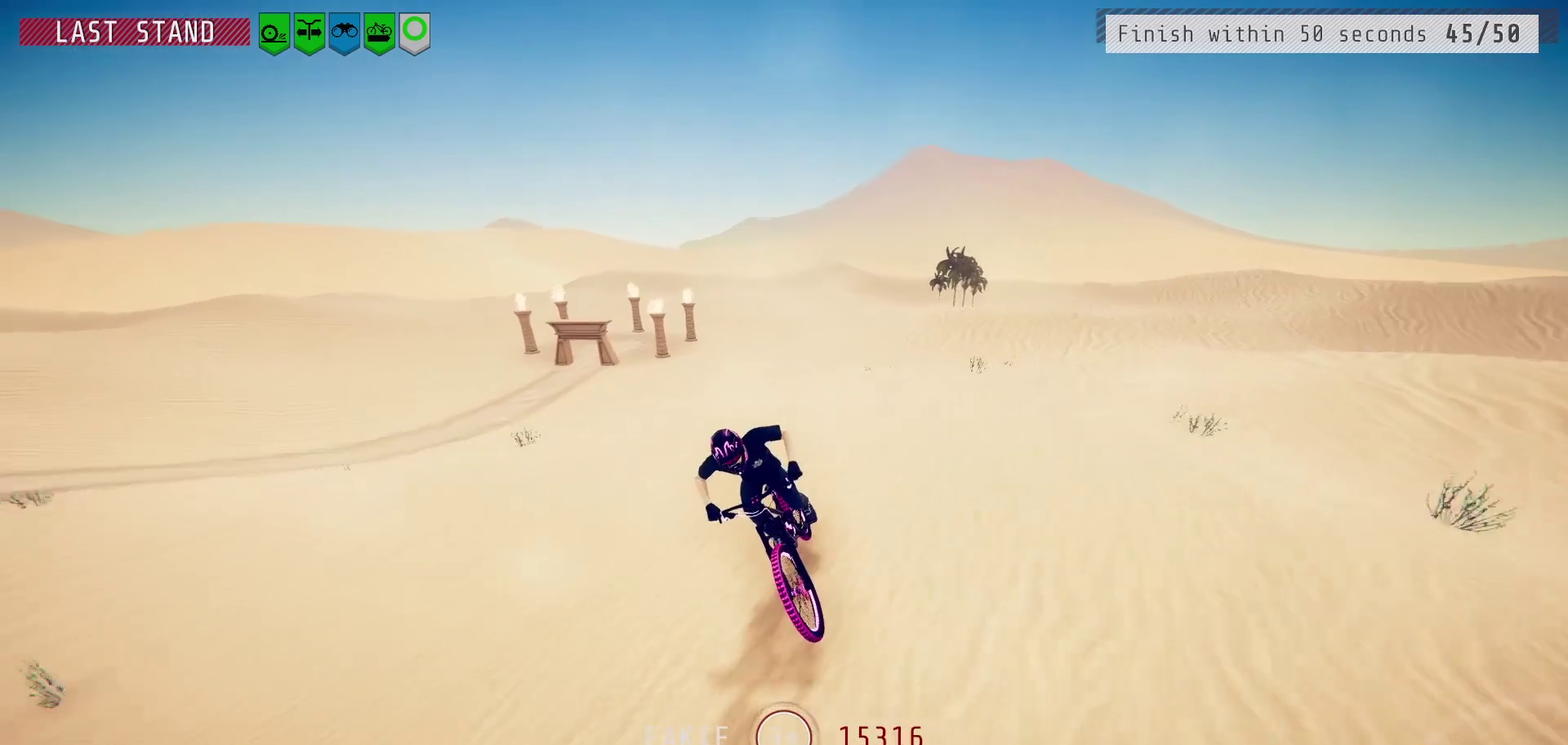
{"dt_ms": 400, "buttons": [], "left_stick": "center", "right_stick": "down", "events": []}
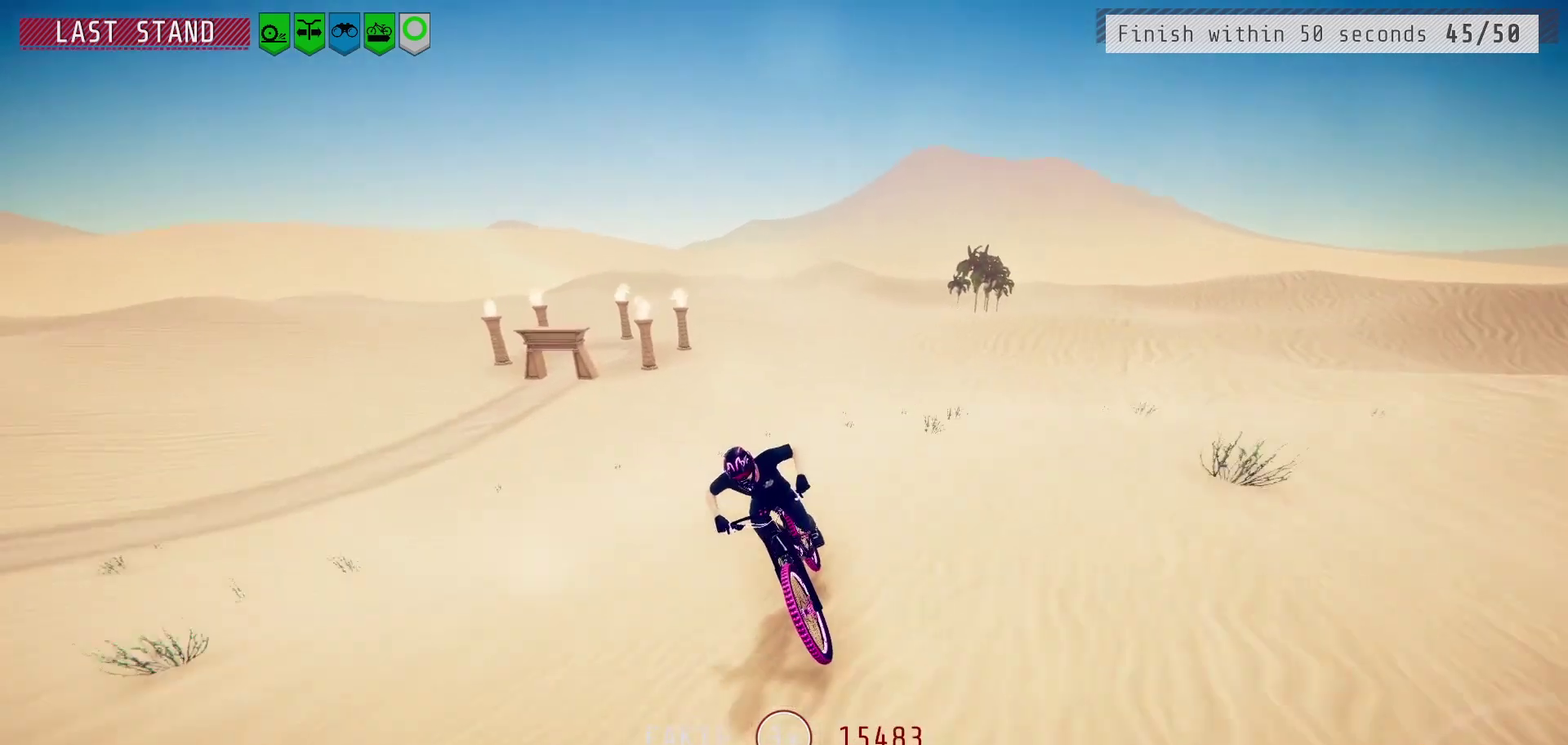
{"dt_ms": 500, "buttons": [], "left_stick": "center", "right_stick": "center", "events": [[117, "right_stick", "center"]]}
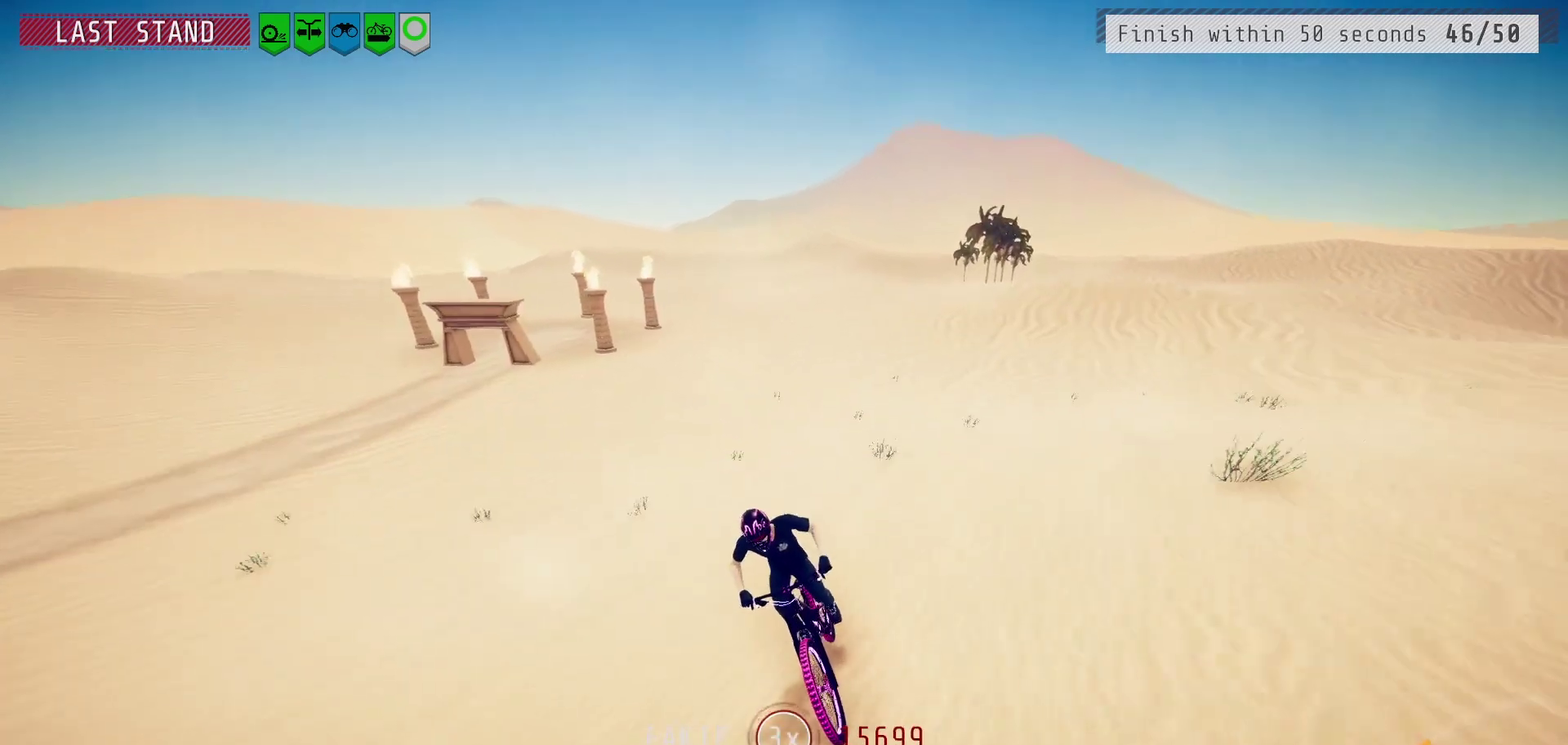
{"dt_ms": 600, "buttons": [], "left_stick": "right", "right_stick": "center", "events": [[100, "right_stick", "down"], [483, "right_stick", "center"], [550, "left_stick", "right"]]}